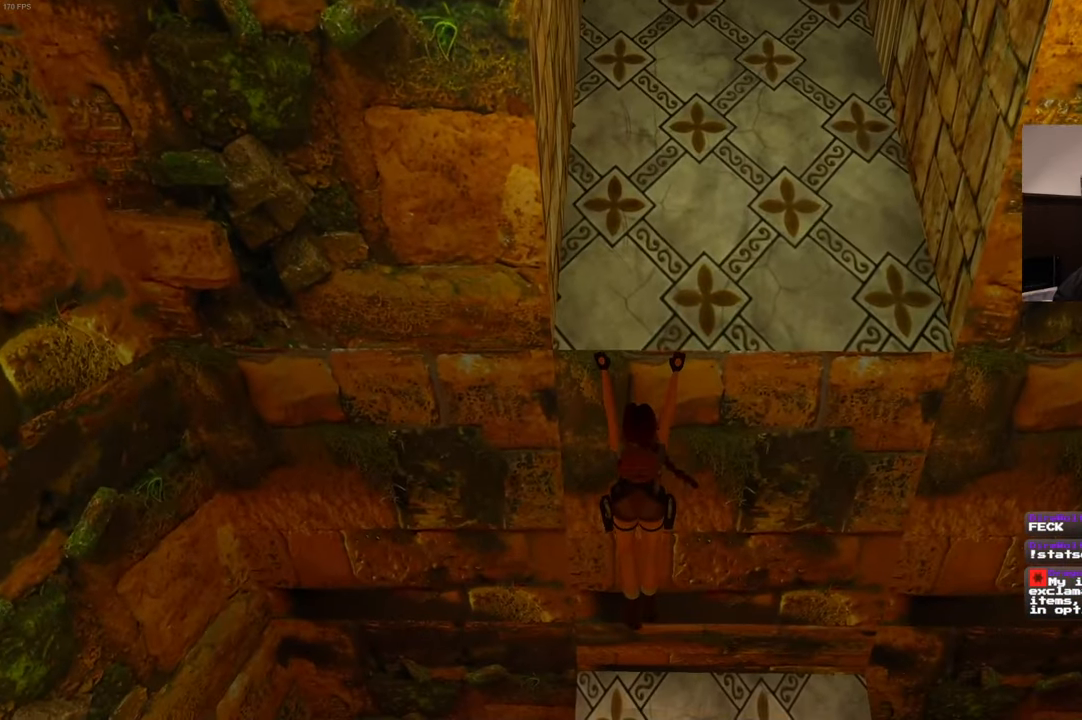
Gameplay with a controller (PlayStation layout); each line is a JSON object with the inputs held at the frame after it. "events" lists button and stick changes between this image and that frame as [ms after this image, input, new state], when the widget could be followed in between. Not read: DPAD_LEFT L3 R2 R3.
{"buttons": [], "left_stick": "up", "right_stick": "center", "events": [[467, "left_stick", "up"]]}
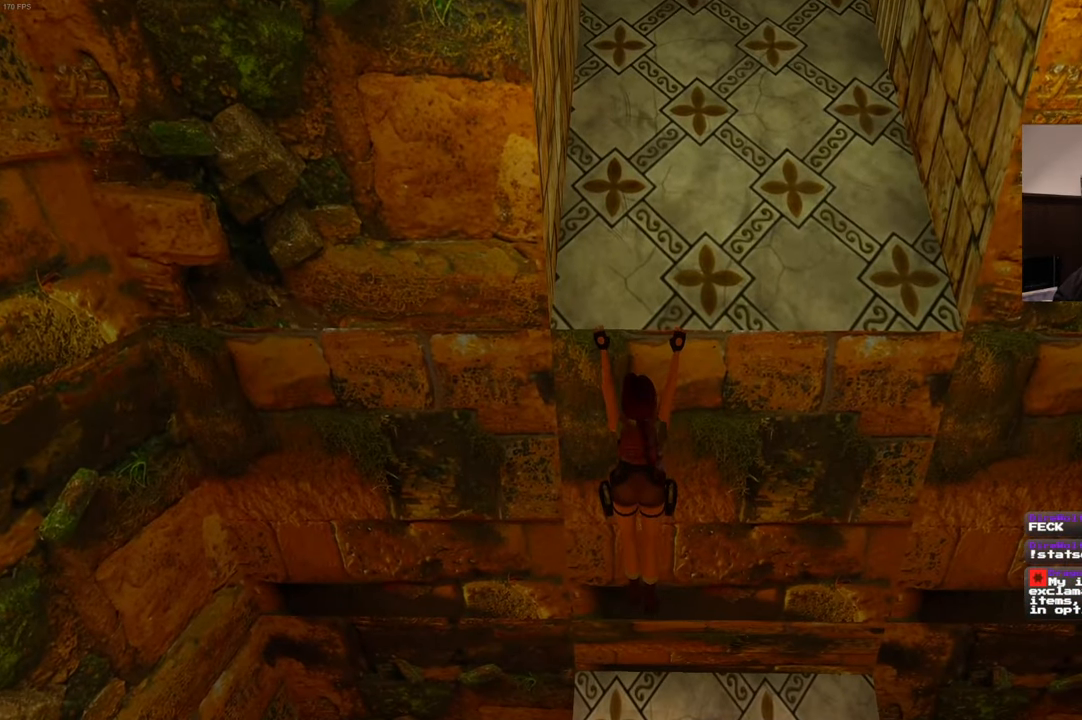
{"buttons": [], "left_stick": "center", "right_stick": "center", "events": [[100, "left_stick", "center"]]}
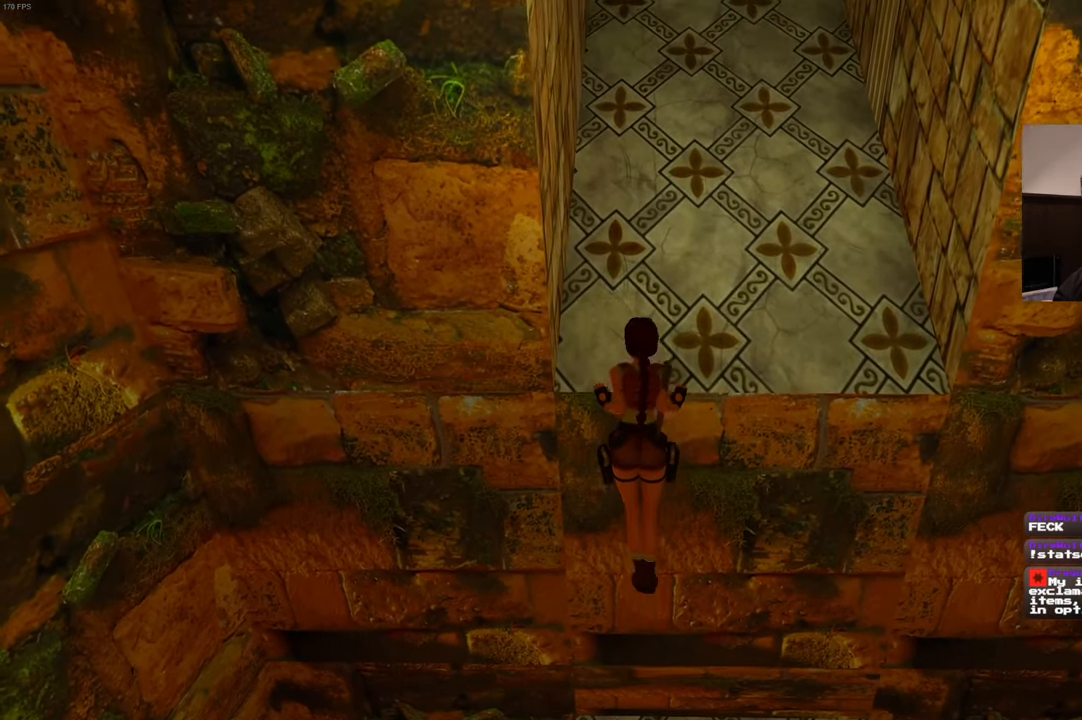
{"buttons": [], "left_stick": "center", "right_stick": "center", "events": []}
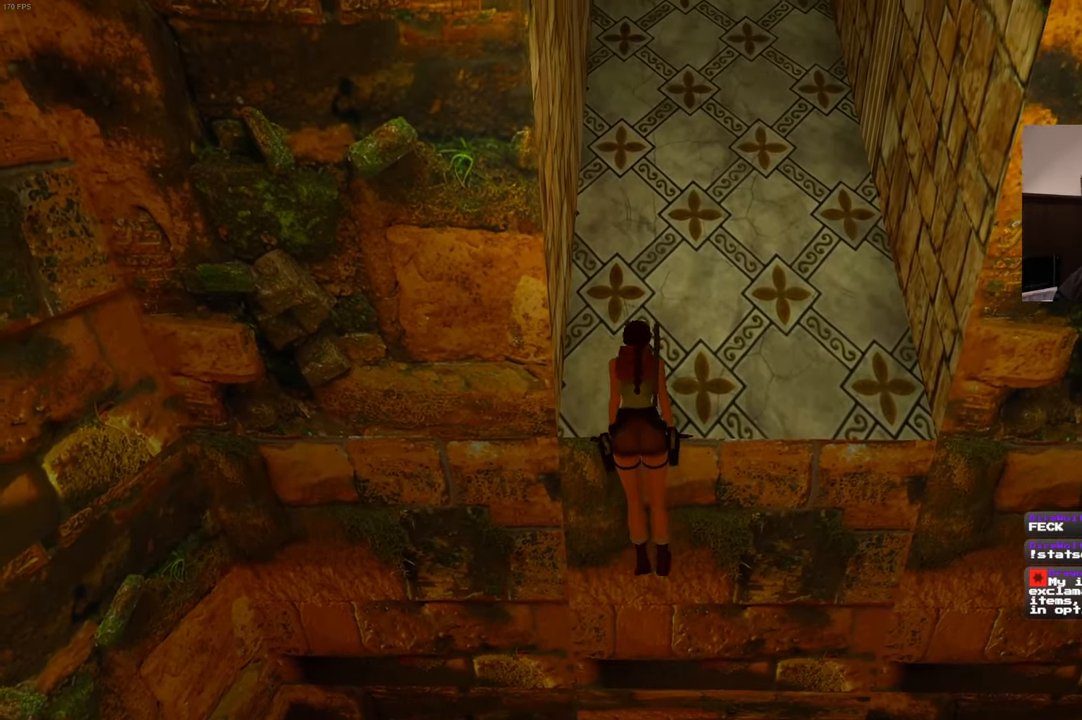
{"buttons": [], "left_stick": "center", "right_stick": "center", "events": []}
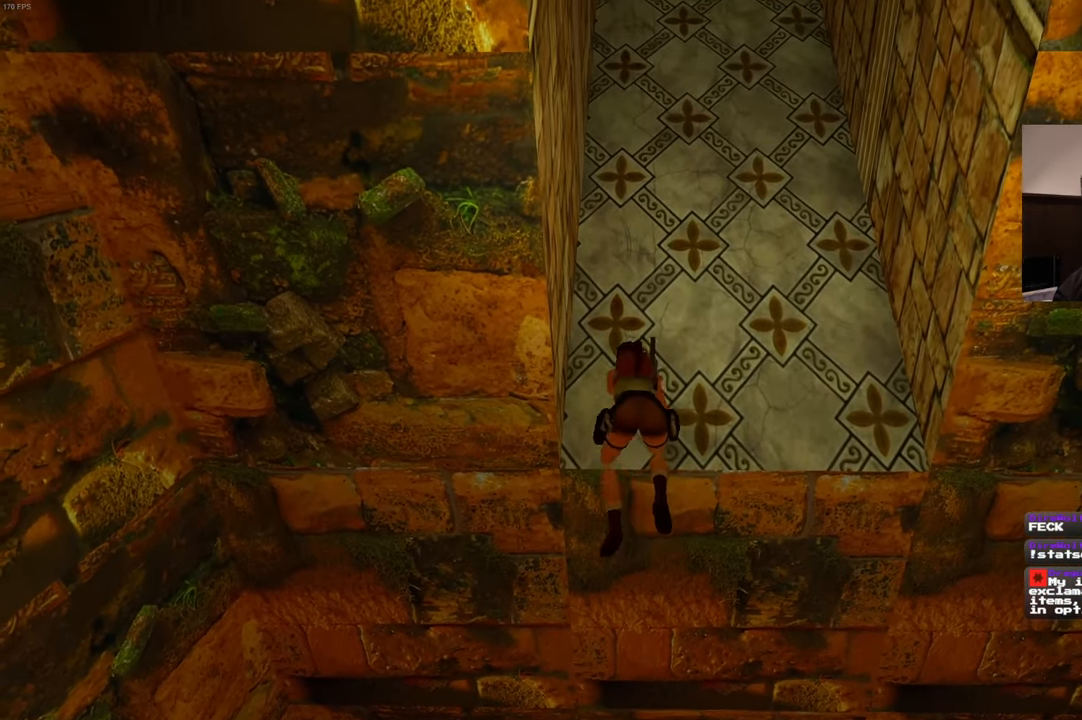
{"buttons": [], "left_stick": "center", "right_stick": "center", "events": []}
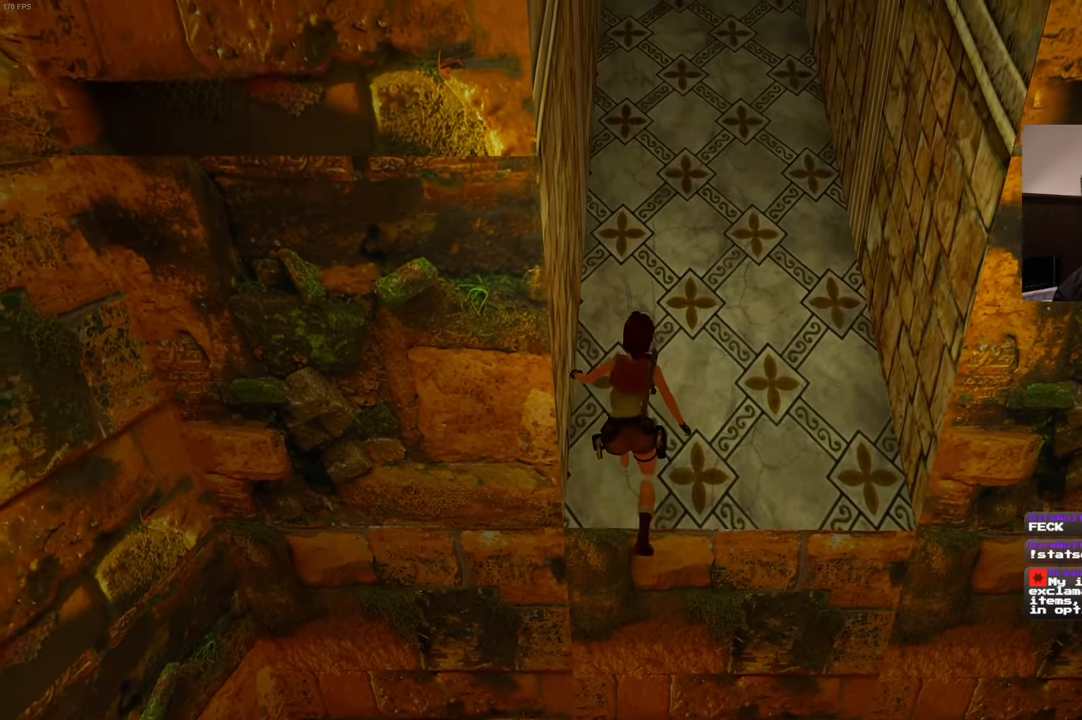
{"buttons": [], "left_stick": "center", "right_stick": "center"}
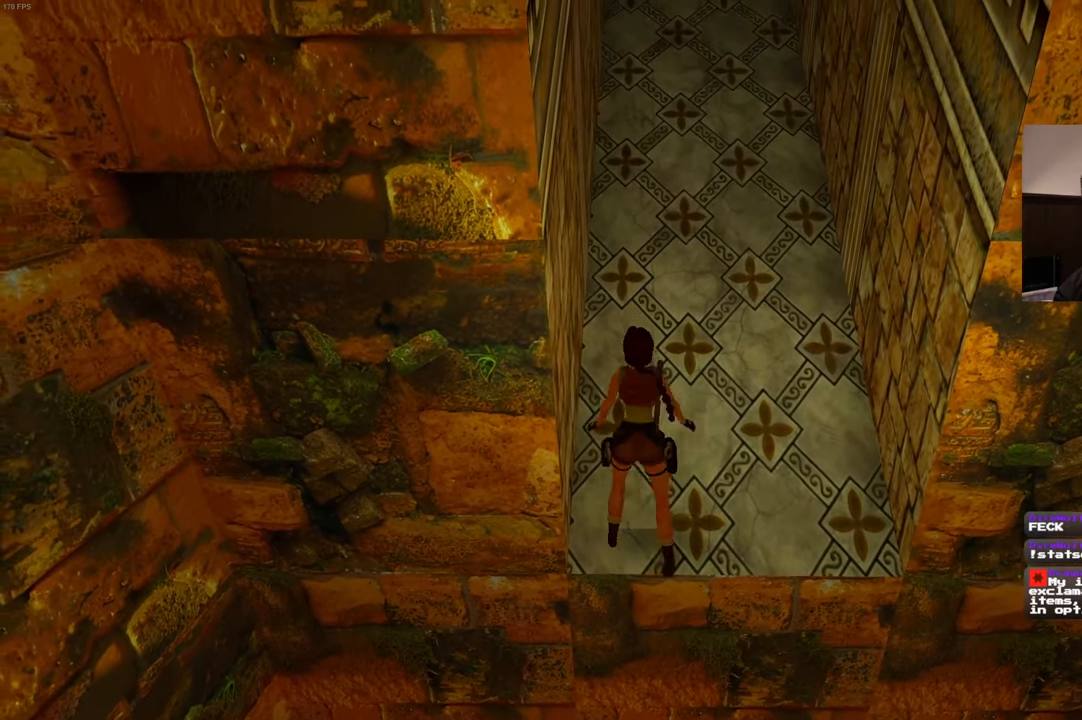
{"buttons": [], "left_stick": "center", "right_stick": "center", "events": []}
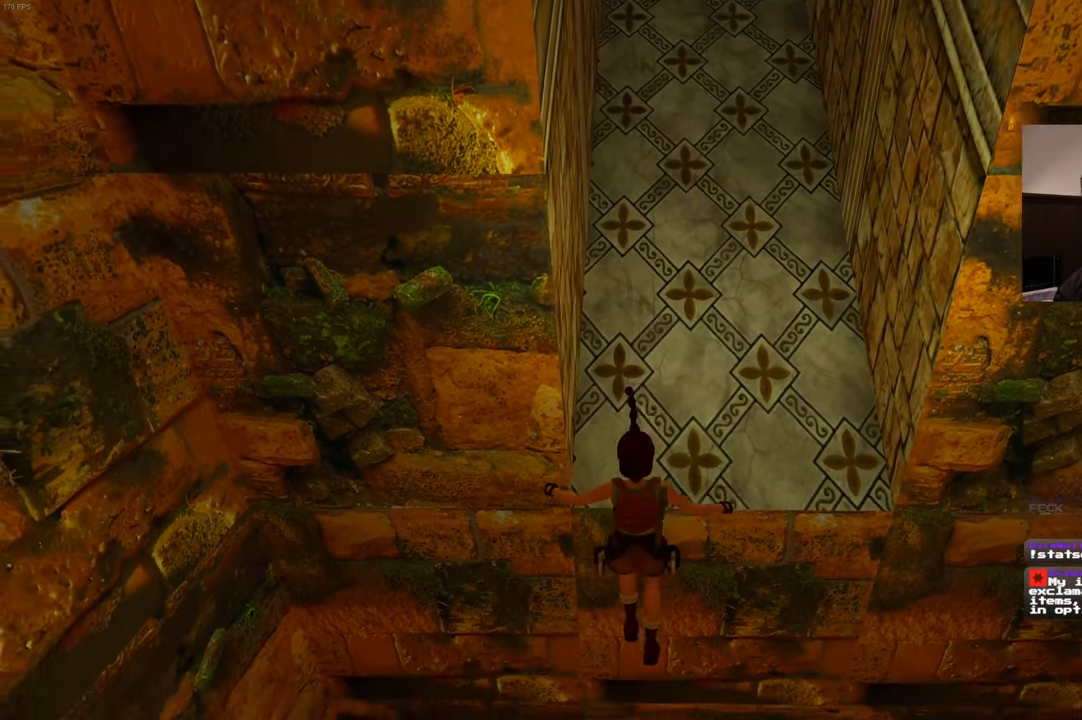
{"buttons": ["SQUARE"], "left_stick": "center", "right_stick": "center", "events": [[17, "SQUARE", "down"]]}
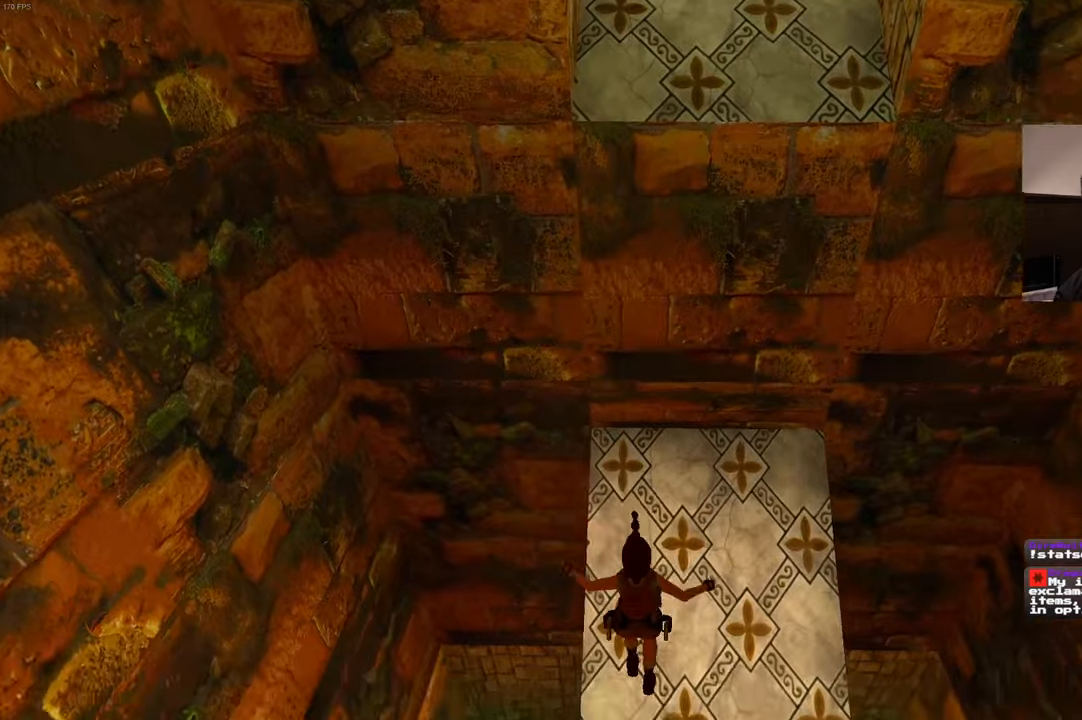
{"buttons": ["SQUARE"], "left_stick": "center", "right_stick": "center", "events": []}
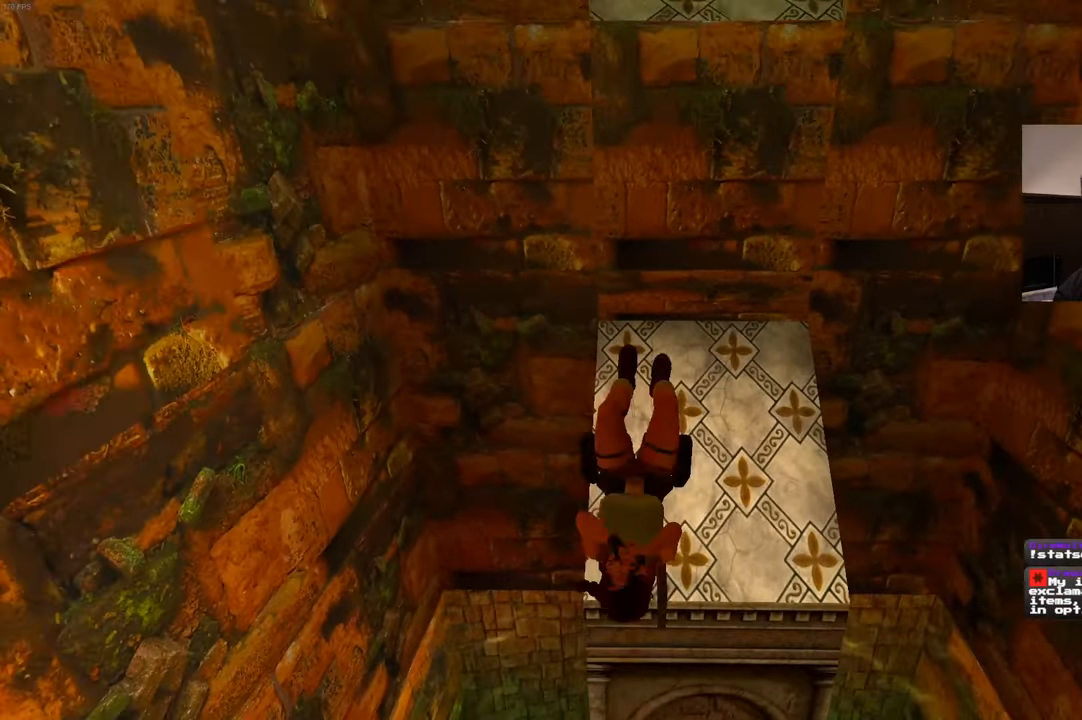
{"buttons": [], "left_stick": "center", "right_stick": "center", "events": [[283, "SQUARE", "up"]]}
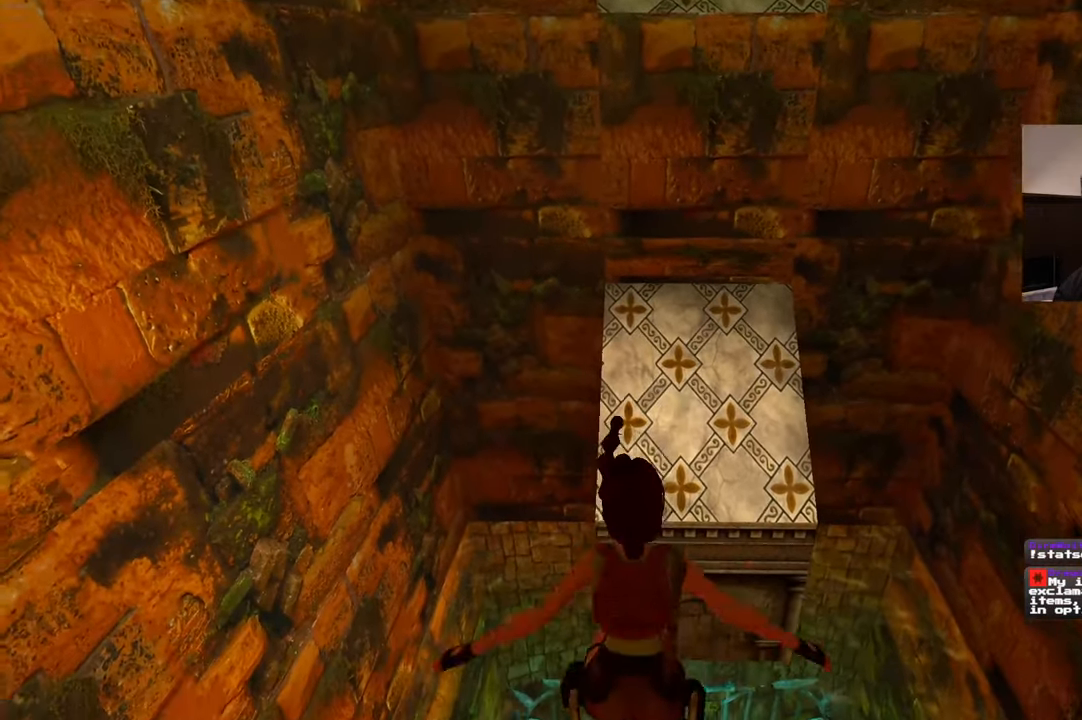
{"buttons": [], "left_stick": "center", "right_stick": "center", "events": []}
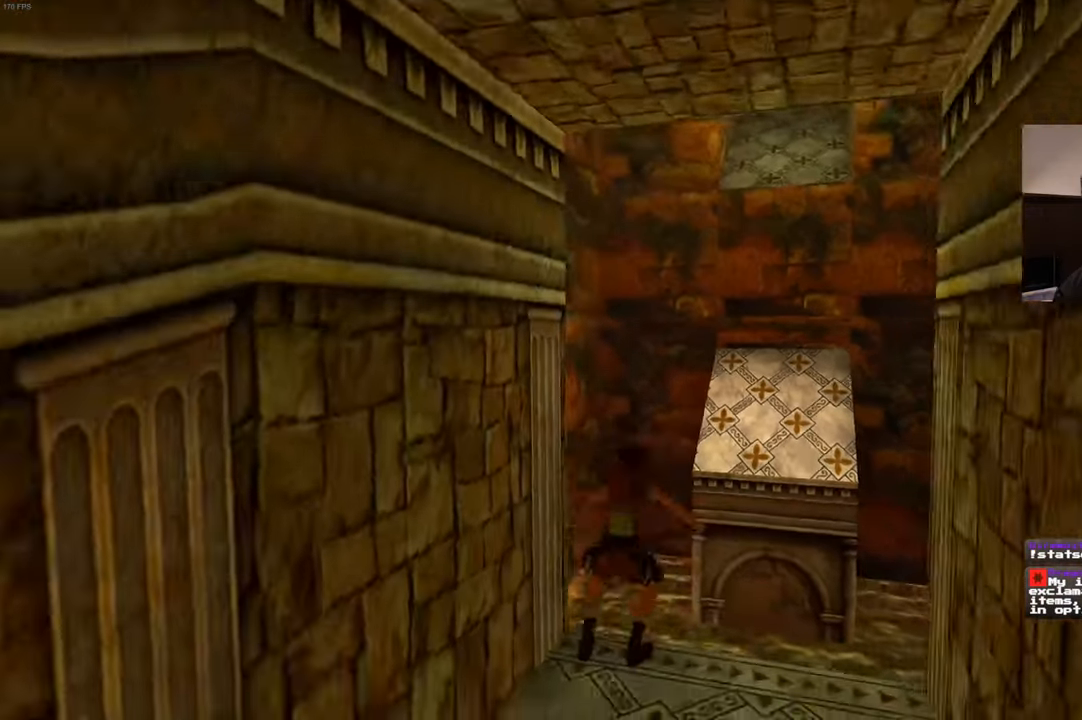
{"buttons": [], "left_stick": "center", "right_stick": "left", "events": [[483, "right_stick", "left"]]}
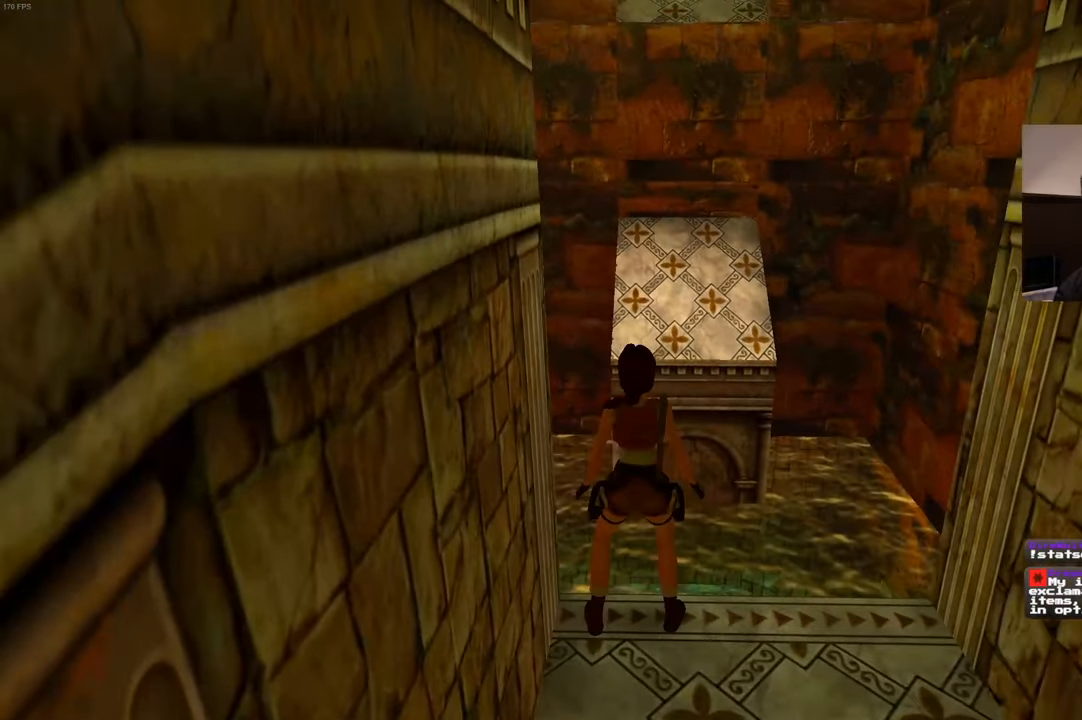
{"buttons": [], "left_stick": "down-left", "right_stick": "left", "events": [[150, "left_stick", "down-left"]]}
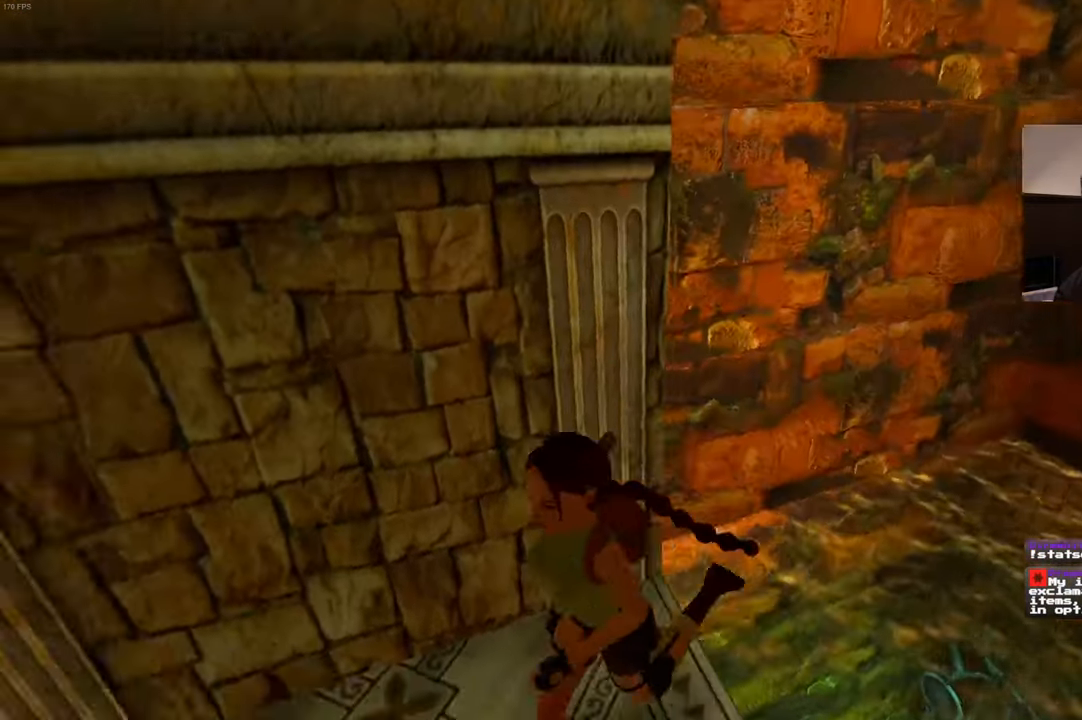
{"buttons": [], "left_stick": "up-left", "right_stick": "center", "events": [[66, "left_stick", "left"], [283, "left_stick", "up-left"], [466, "right_stick", "center"]]}
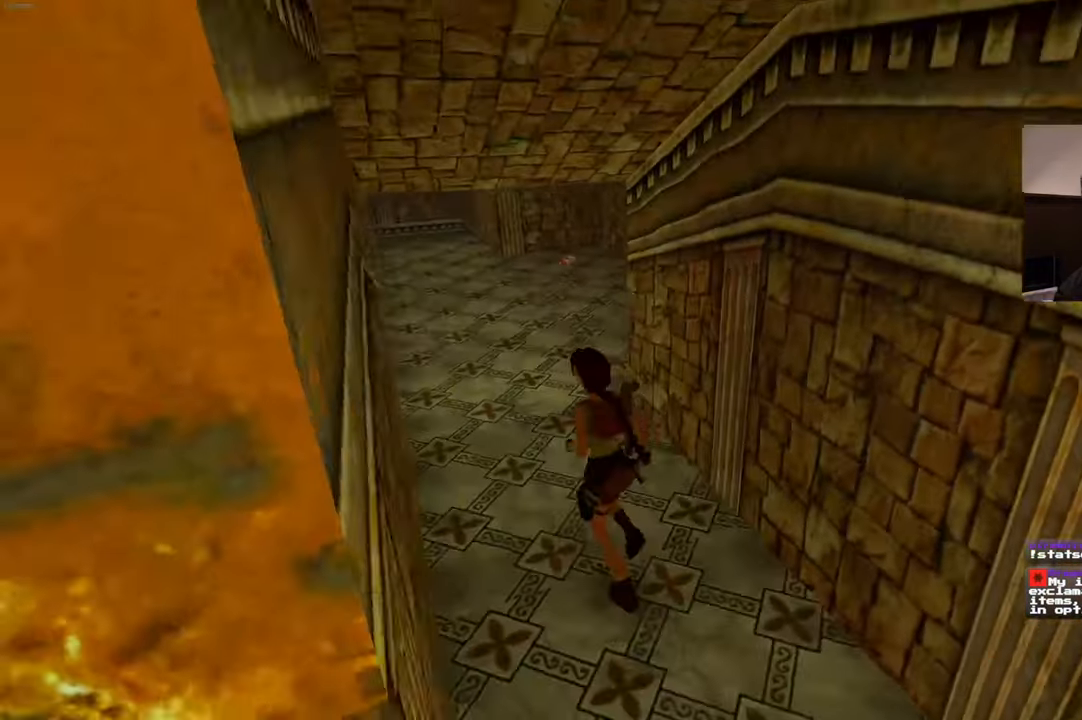
{"buttons": [], "left_stick": "up", "right_stick": "center", "events": [[66, "left_stick", "up"]]}
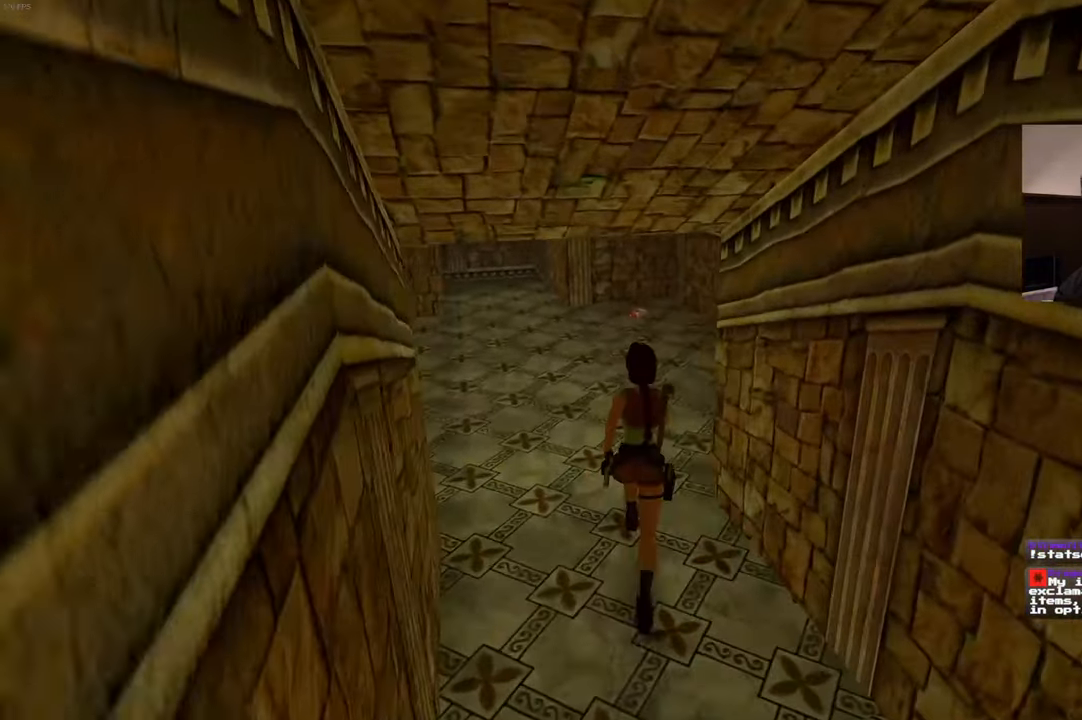
{"buttons": [], "left_stick": "center", "right_stick": "center", "events": [[283, "left_stick", "center"]]}